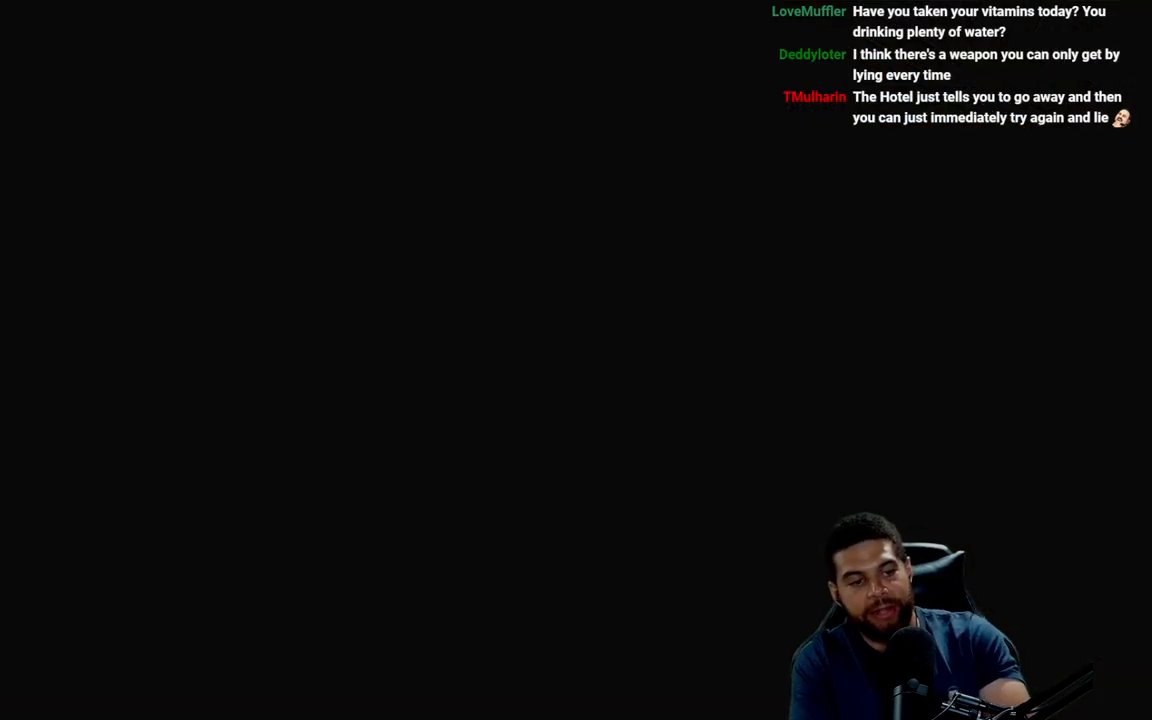
Gameplay with a controller (Xbox layout); each line is a JSON object with the inputs held at the frame after it. "events" lists button and stick changes between this image and that frame as [ms after this image, input, new state], when the widget could be followed in between.
{"buttons": [], "left_stick": "center", "right_stick": "down", "events": [[367, "right_stick", "down"]]}
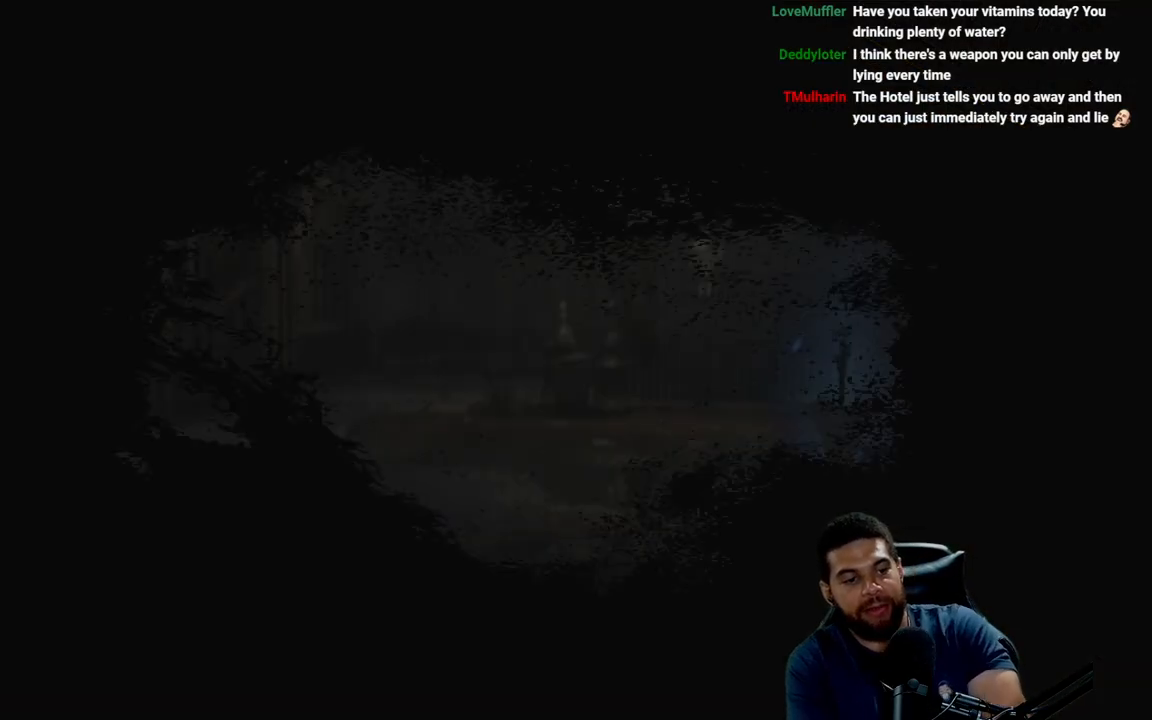
{"buttons": [], "left_stick": "center", "right_stick": "center", "events": [[417, "right_stick", "center"]]}
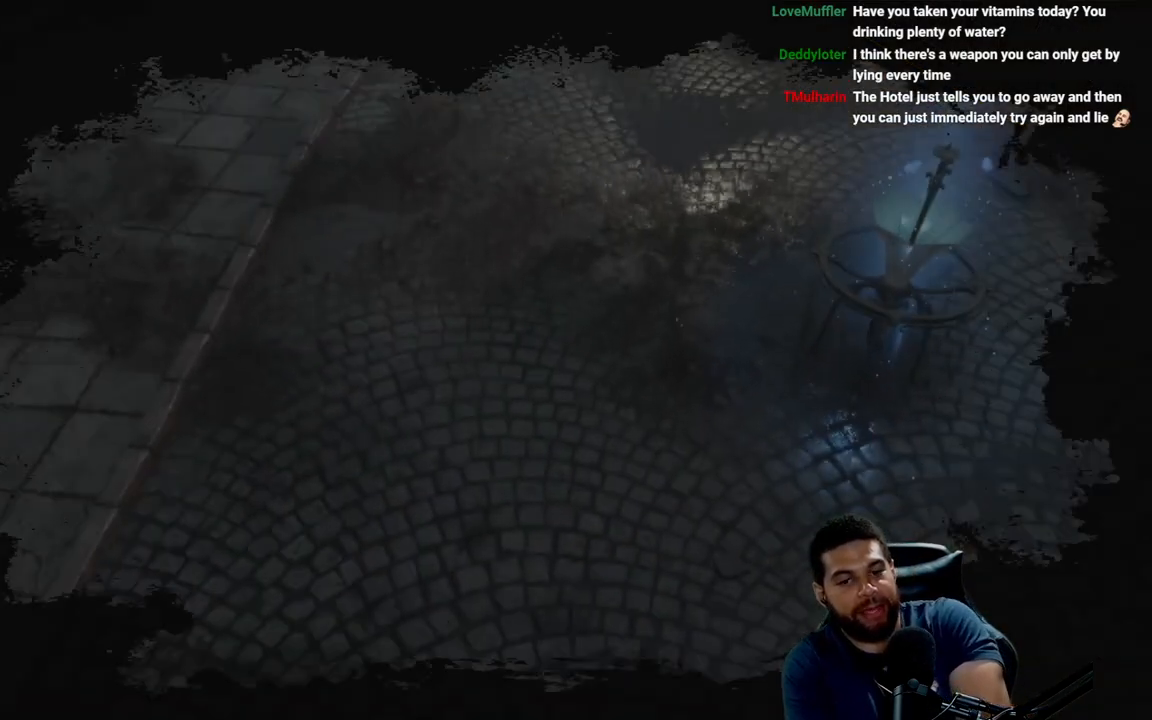
{"buttons": [], "left_stick": "center", "right_stick": "center", "events": []}
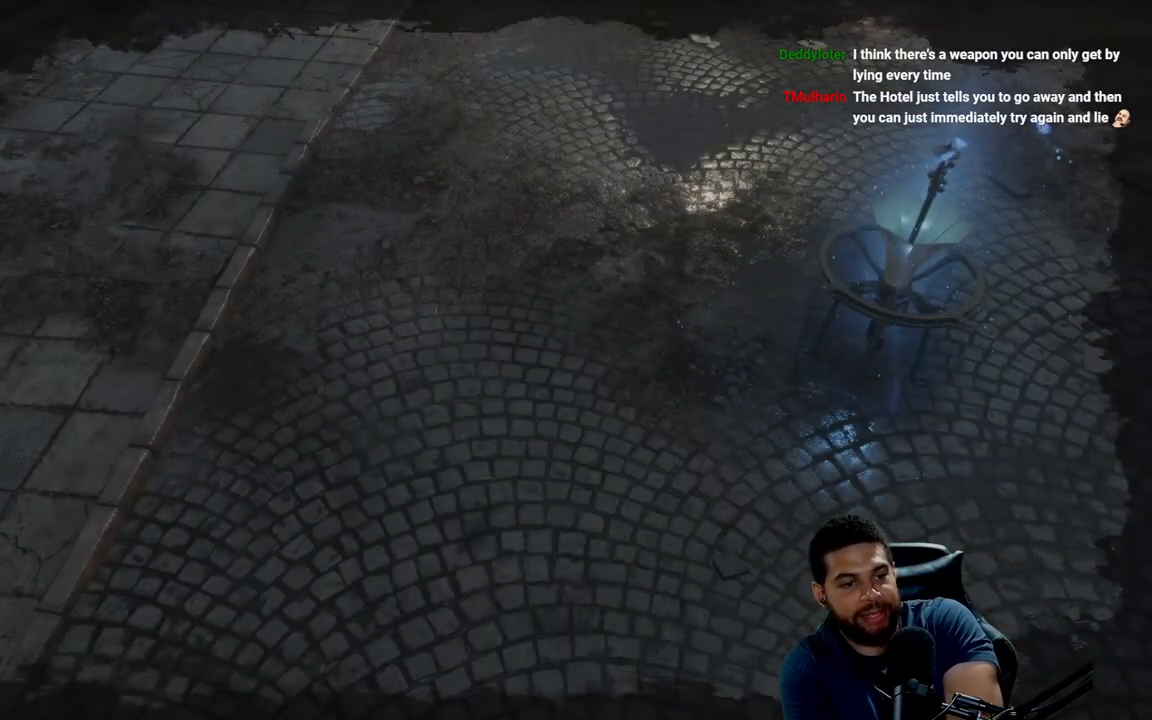
{"buttons": [], "left_stick": "center", "right_stick": "center", "events": []}
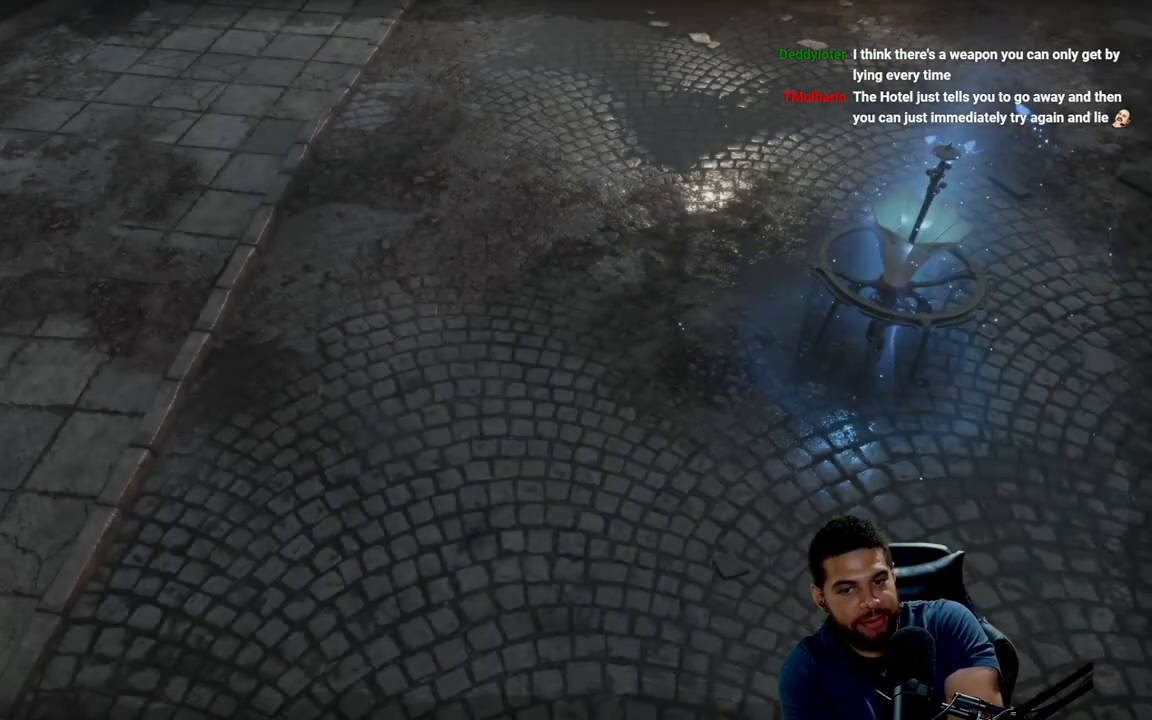
{"buttons": [], "left_stick": "center", "right_stick": "center", "events": []}
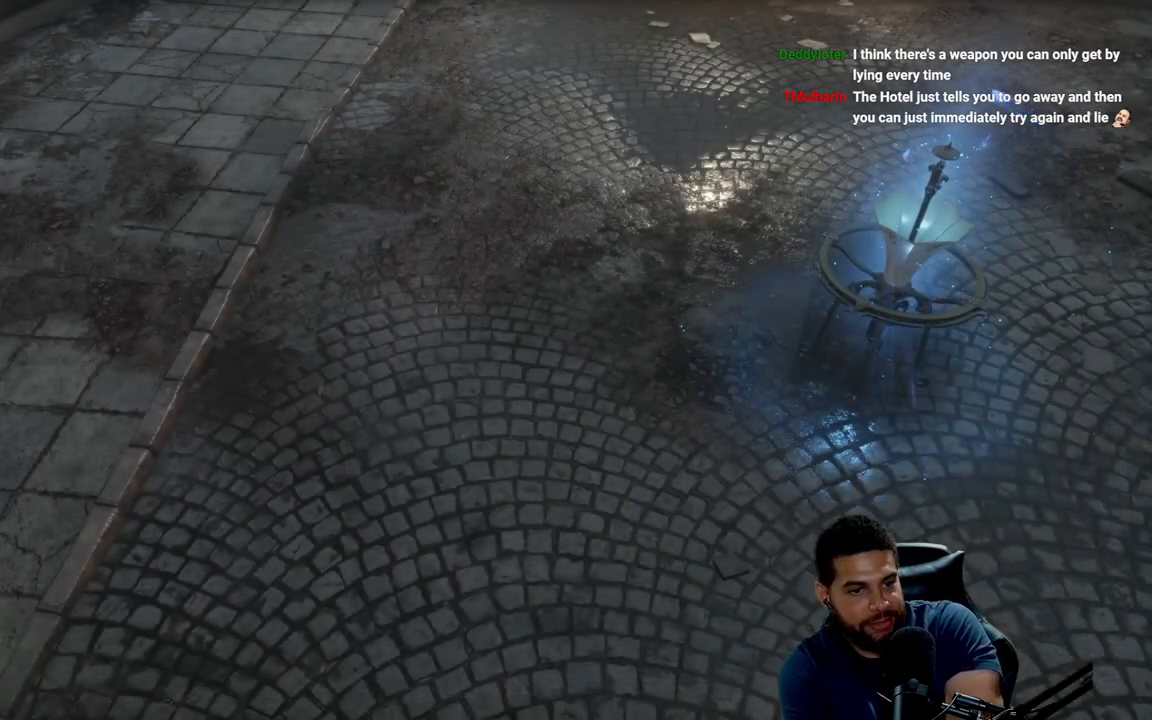
{"buttons": [], "left_stick": "center", "right_stick": "center", "events": [[183, "right_stick", "right"], [417, "right_stick", "center"]]}
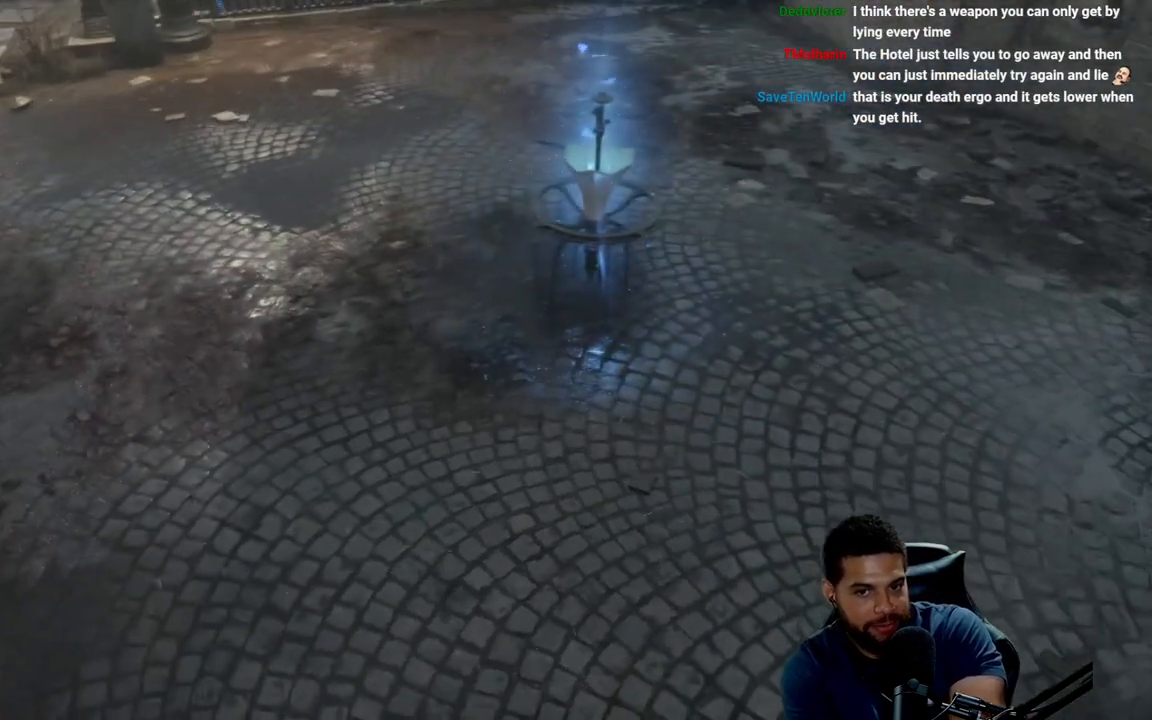
{"buttons": [], "left_stick": "center", "right_stick": "center", "events": [[200, "right_stick", "up"], [417, "right_stick", "center"]]}
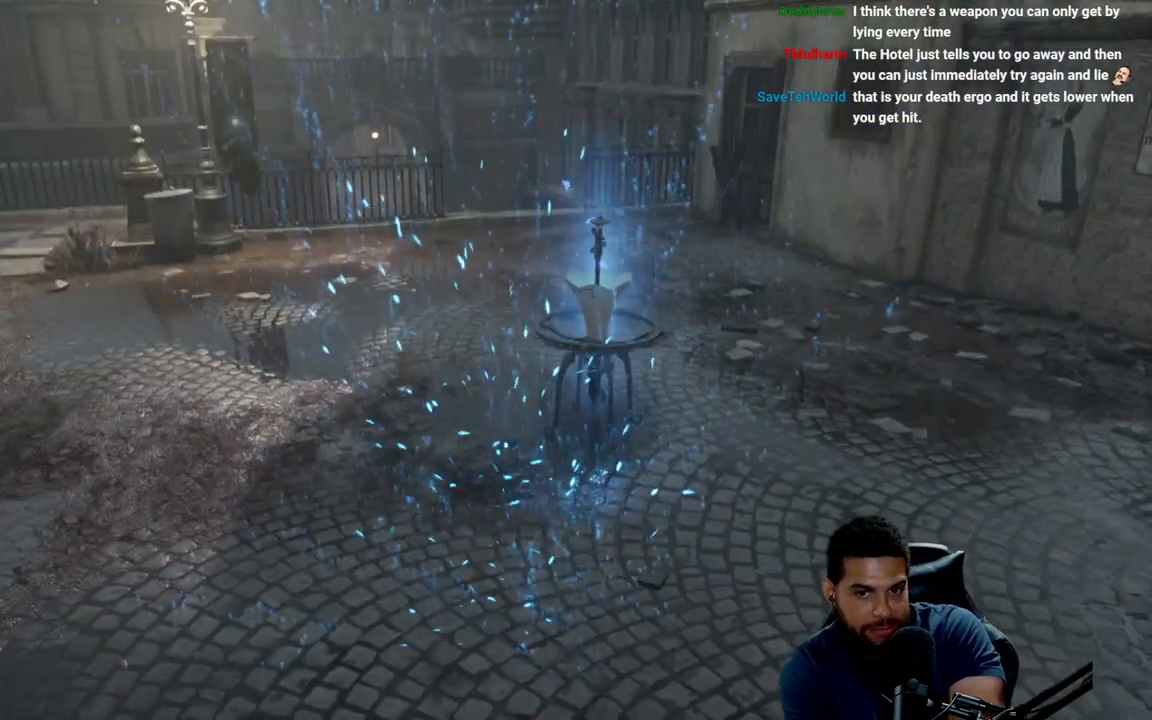
{"buttons": [], "left_stick": "center", "right_stick": "center", "events": [[183, "right_stick", "up"], [350, "right_stick", "center"]]}
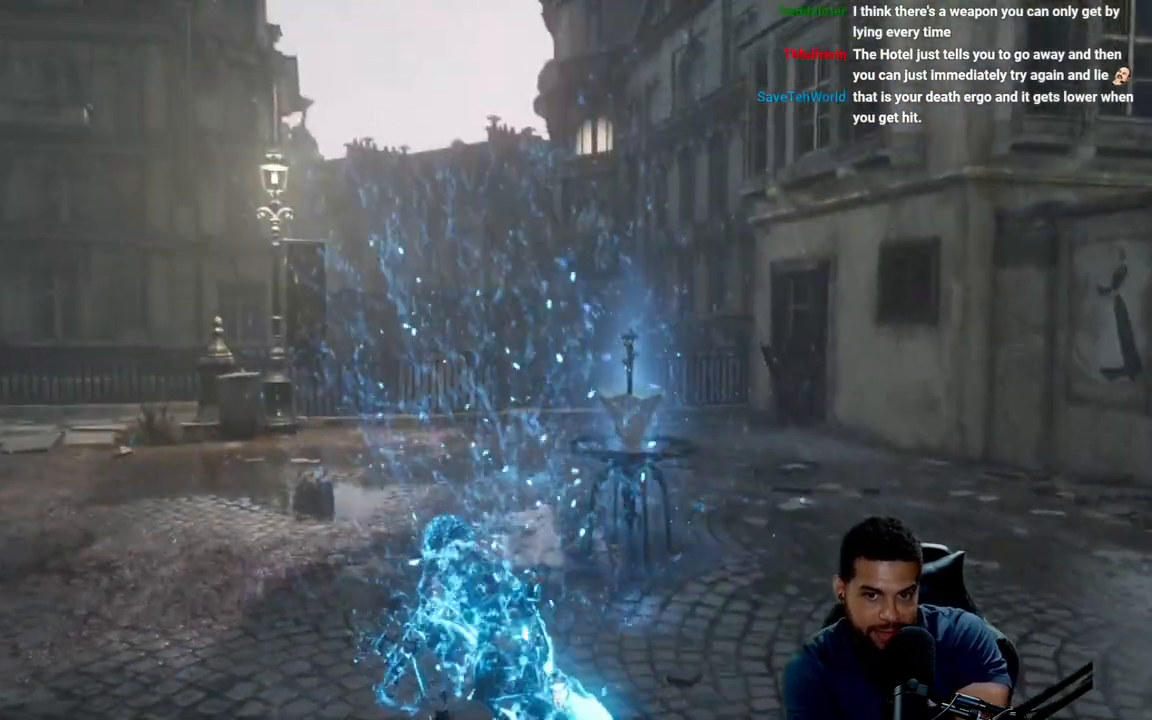
{"buttons": [], "left_stick": "center", "right_stick": "down-left", "events": [[100, "right_stick", "up-left"], [233, "right_stick", "center"], [500, "right_stick", "down-left"]]}
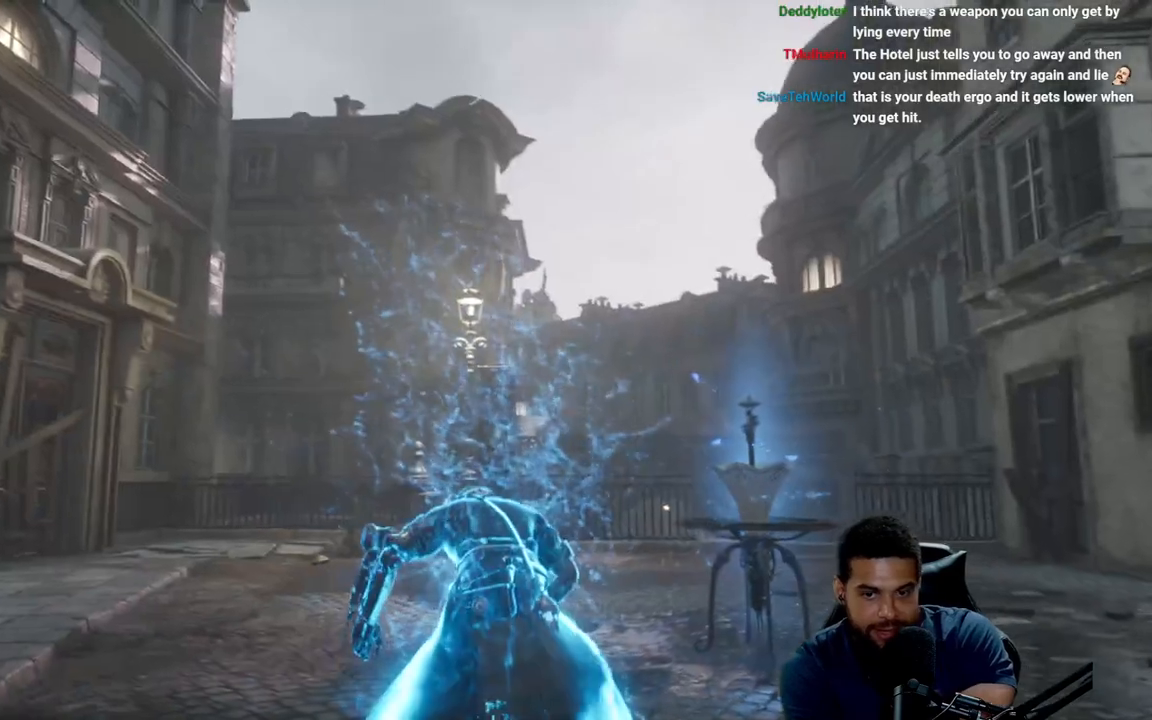
{"buttons": [], "left_stick": "center", "right_stick": "down-left", "events": [[100, "right_stick", "center"], [383, "right_stick", "down-left"]]}
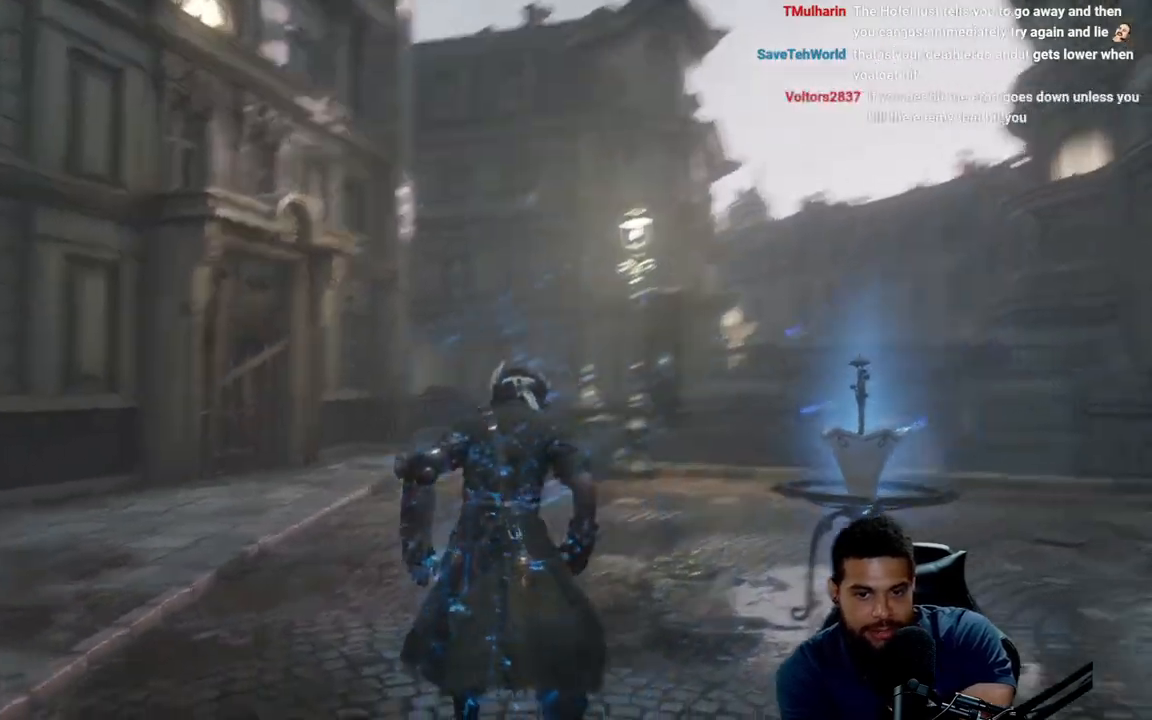
{"buttons": [], "left_stick": "center", "right_stick": "center", "events": [[33, "right_stick", "center"], [233, "right_stick", "down-right"], [350, "right_stick", "center"]]}
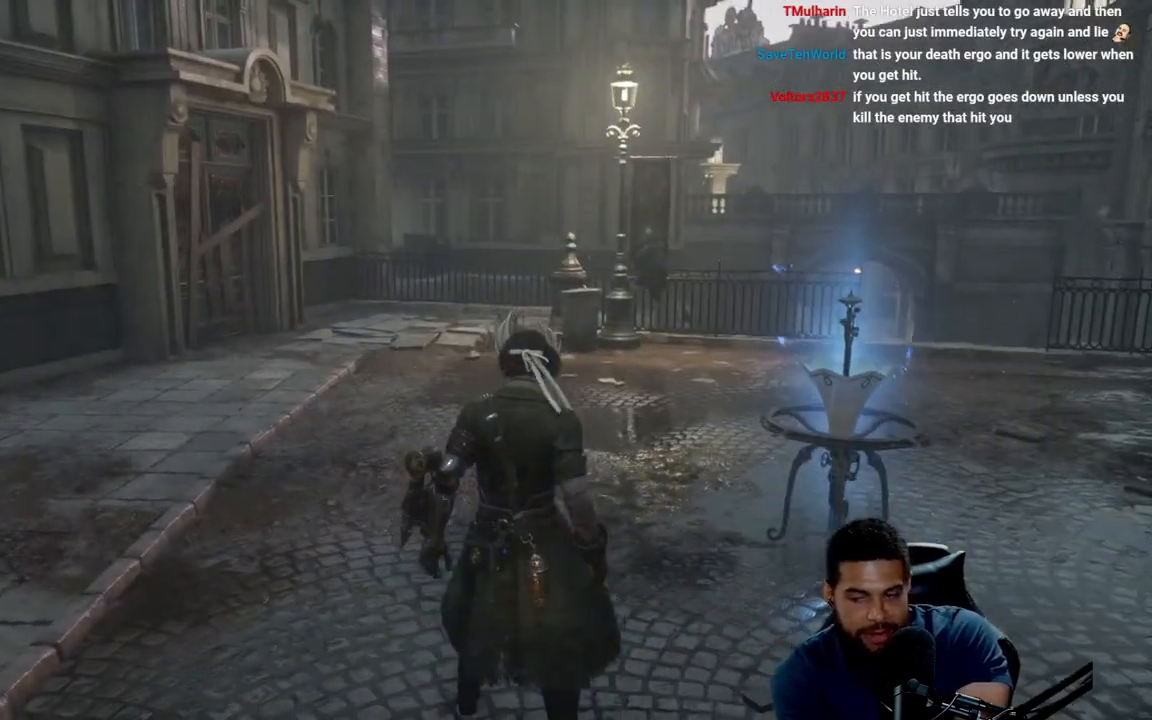
{"buttons": [], "left_stick": "center", "right_stick": "center", "events": [[83, "right_stick", "down-right"], [250, "right_stick", "center"]]}
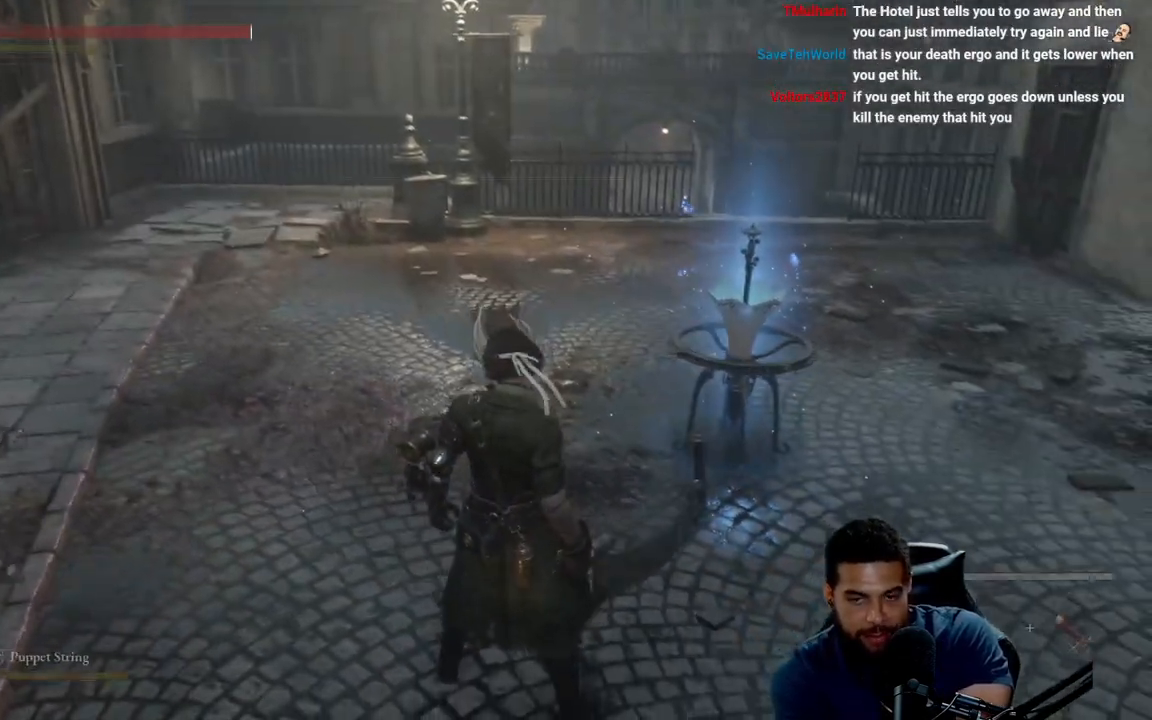
{"buttons": [], "left_stick": "center", "right_stick": "center", "events": [[83, "right_stick", "right"], [350, "right_stick", "center"]]}
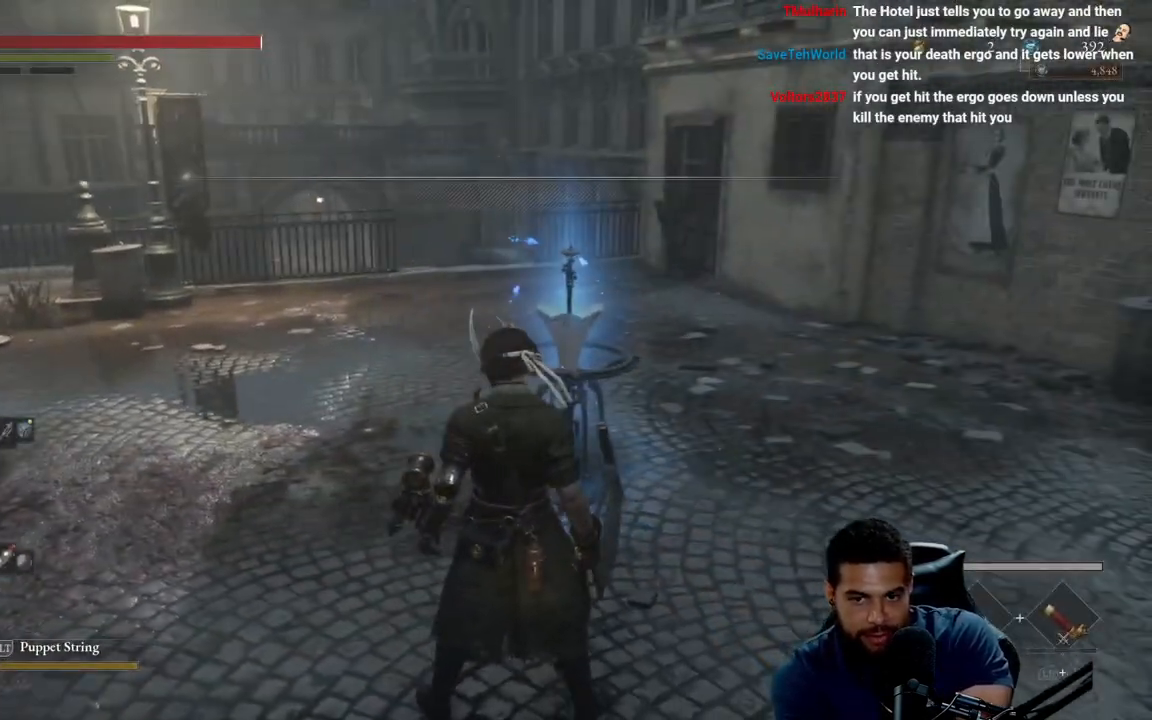
{"buttons": [], "left_stick": "center", "right_stick": "center", "events": []}
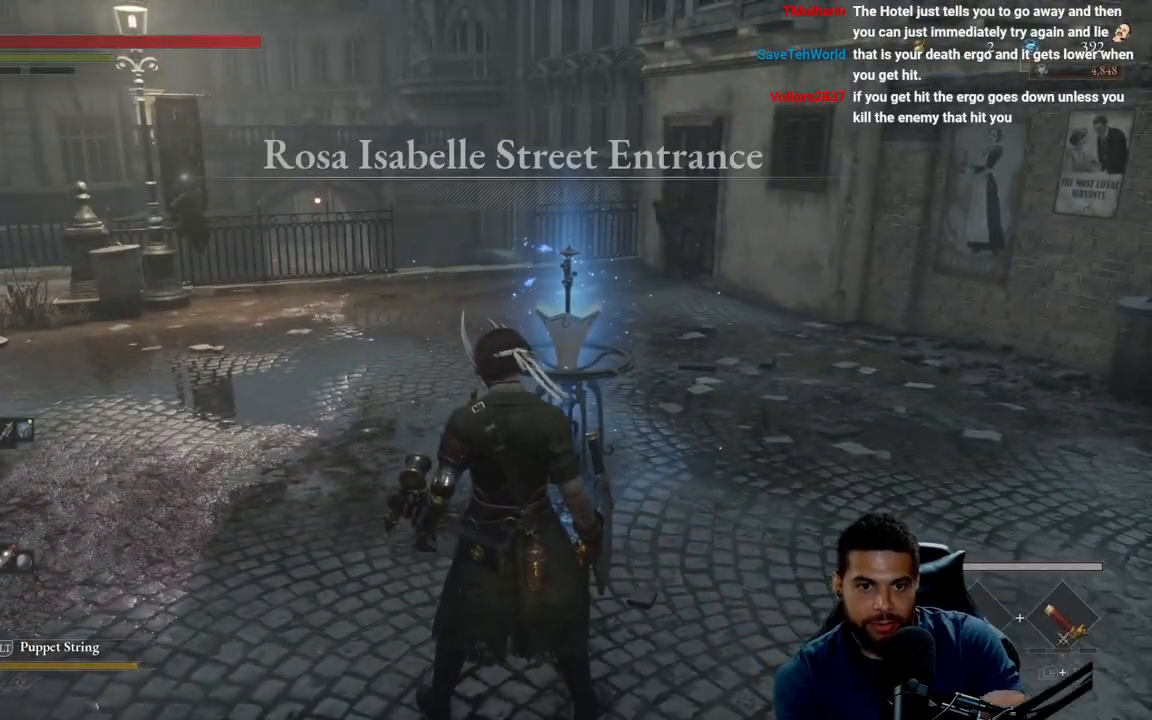
{"buttons": [], "left_stick": "center", "right_stick": "center", "events": []}
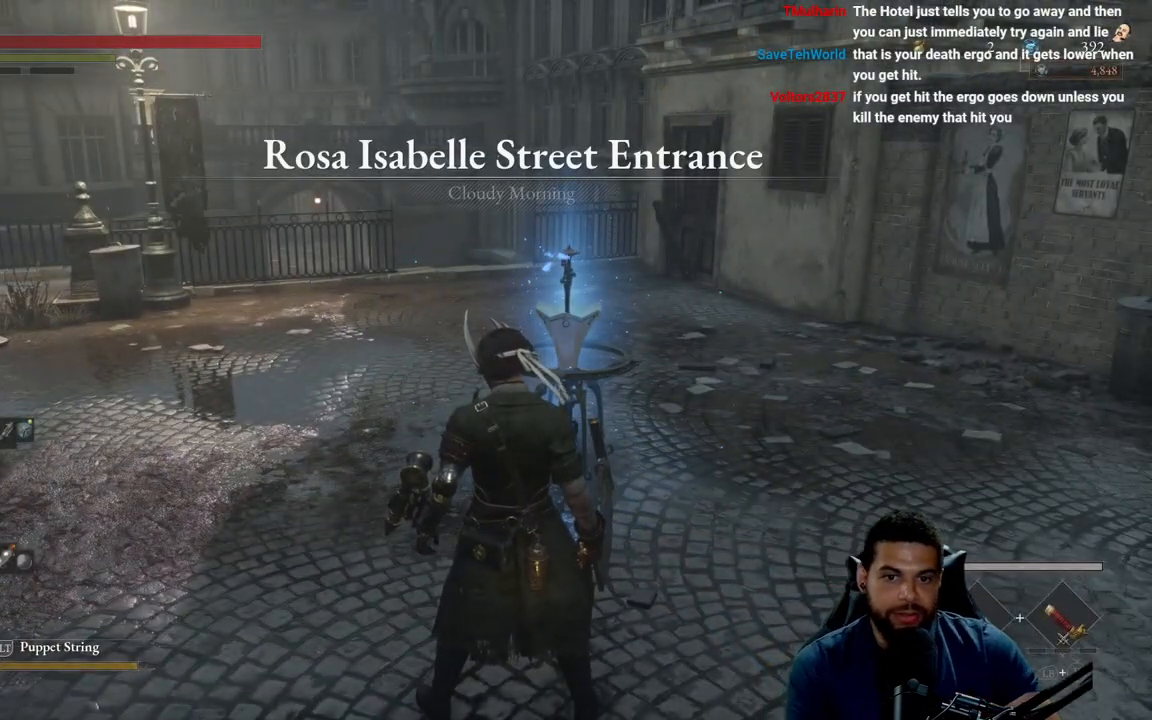
{"buttons": [], "left_stick": "center", "right_stick": "center", "events": []}
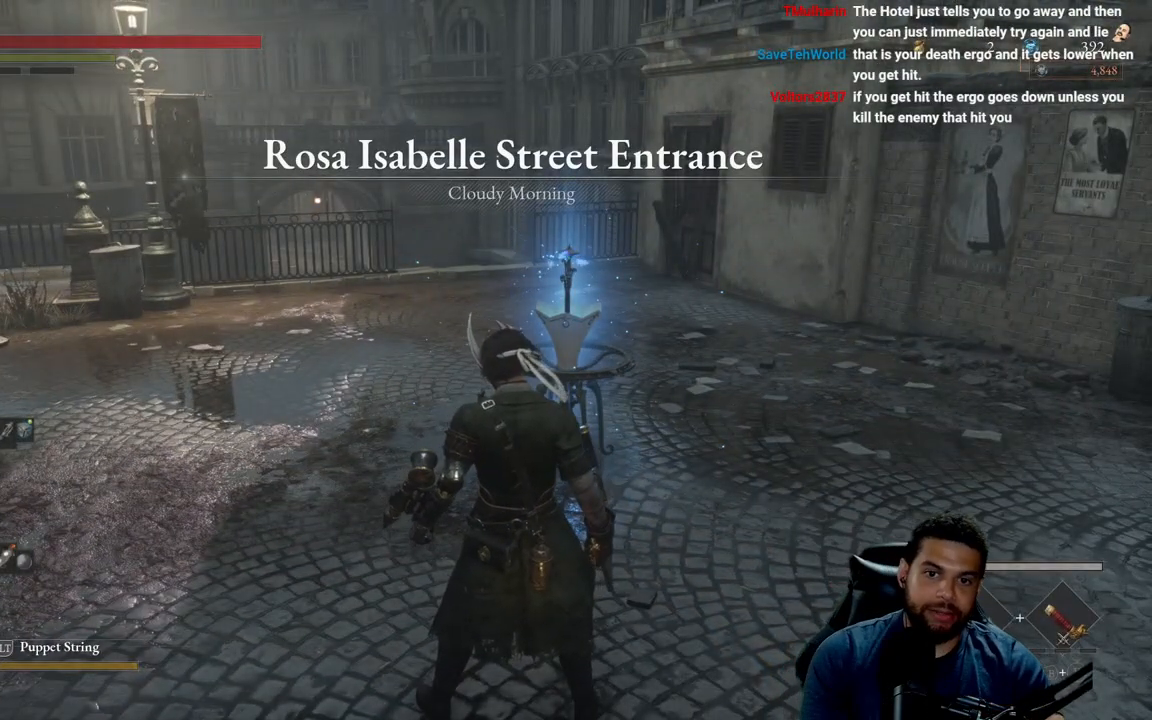
{"buttons": [], "left_stick": "up", "right_stick": "center", "events": [[250, "right_stick", "right"], [350, "left_stick", "up"], [467, "right_stick", "center"]]}
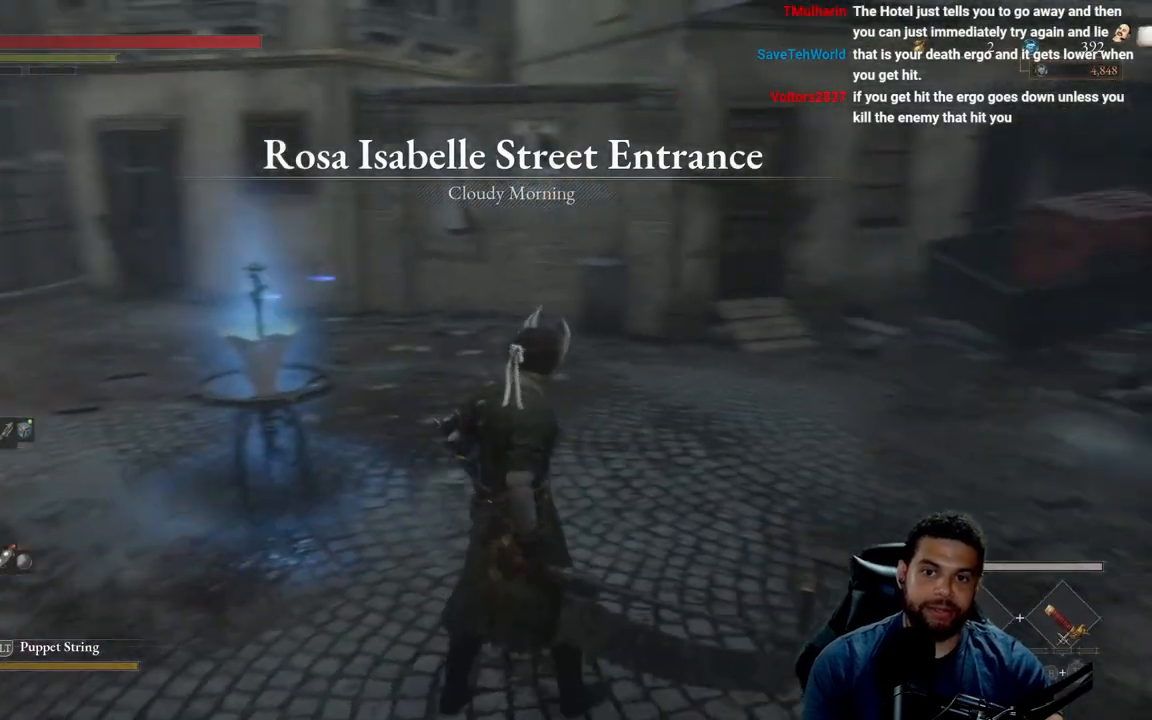
{"buttons": [], "left_stick": "center", "right_stick": "center", "events": [[200, "left_stick", "center"], [350, "left_stick", "down-left"], [500, "left_stick", "center"]]}
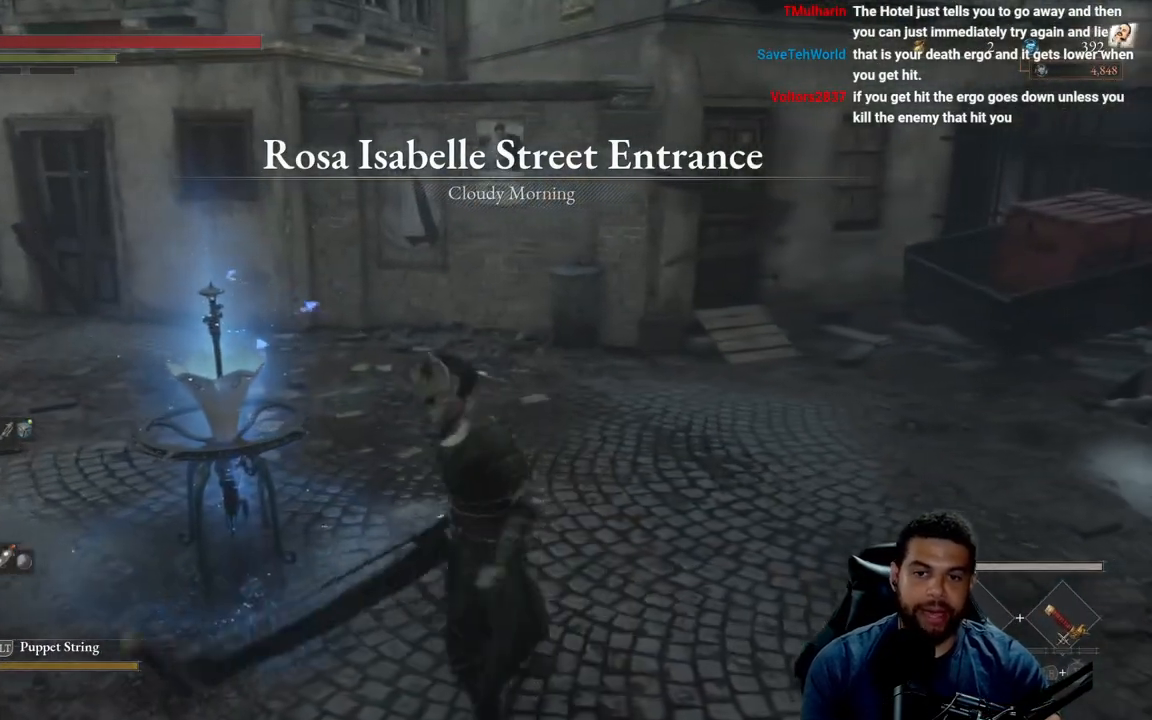
{"buttons": [], "left_stick": "center", "right_stick": "center", "events": [[50, "right_stick", "right"], [167, "right_stick", "center"]]}
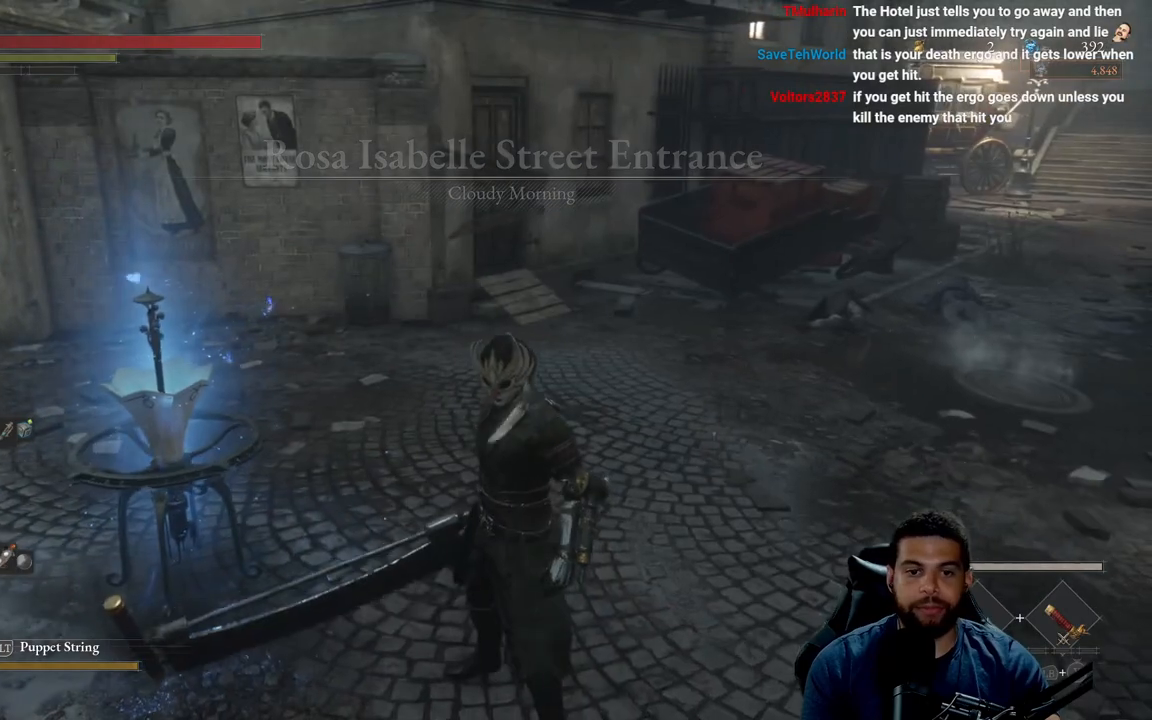
{"buttons": [], "left_stick": "center", "right_stick": "center", "events": []}
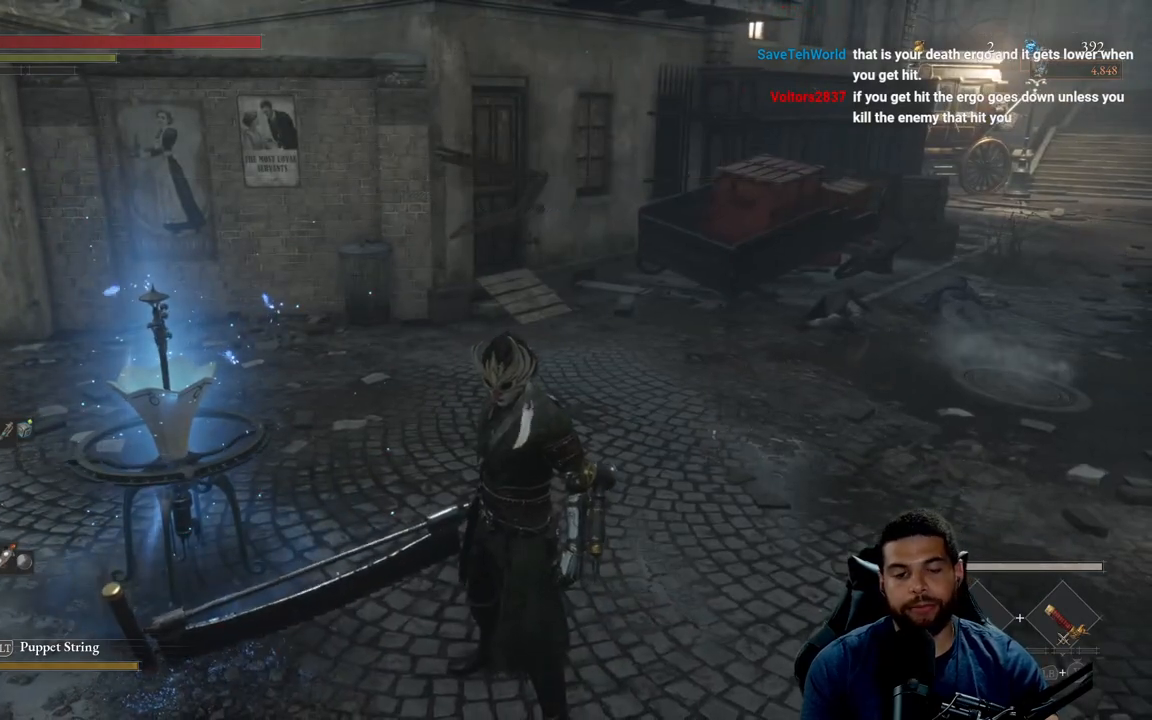
{"buttons": [], "left_stick": "center", "right_stick": "center", "events": []}
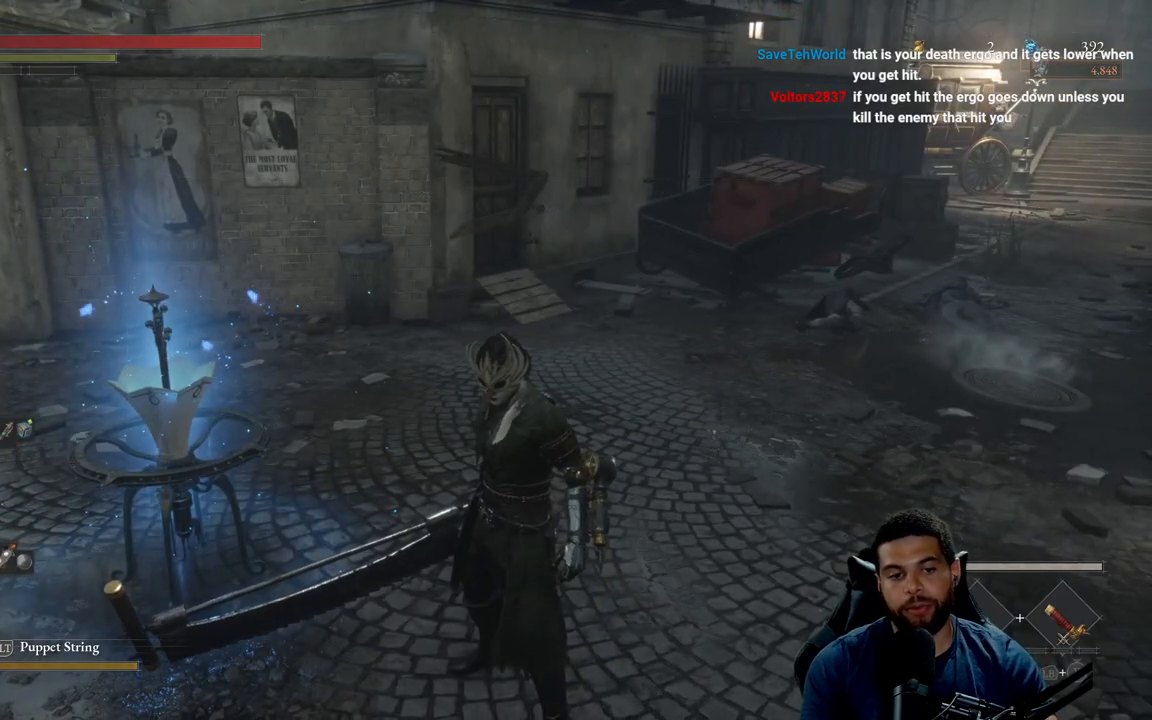
{"buttons": [], "left_stick": "center", "right_stick": "center", "events": []}
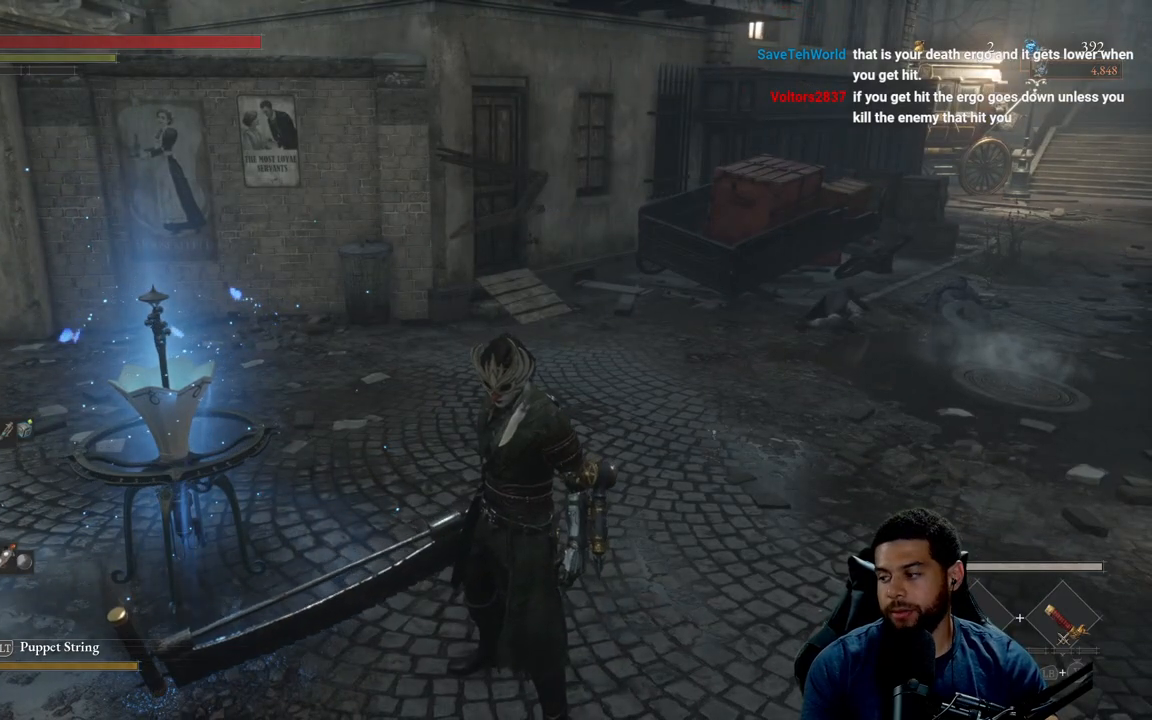
{"buttons": [], "left_stick": "center", "right_stick": "center", "events": []}
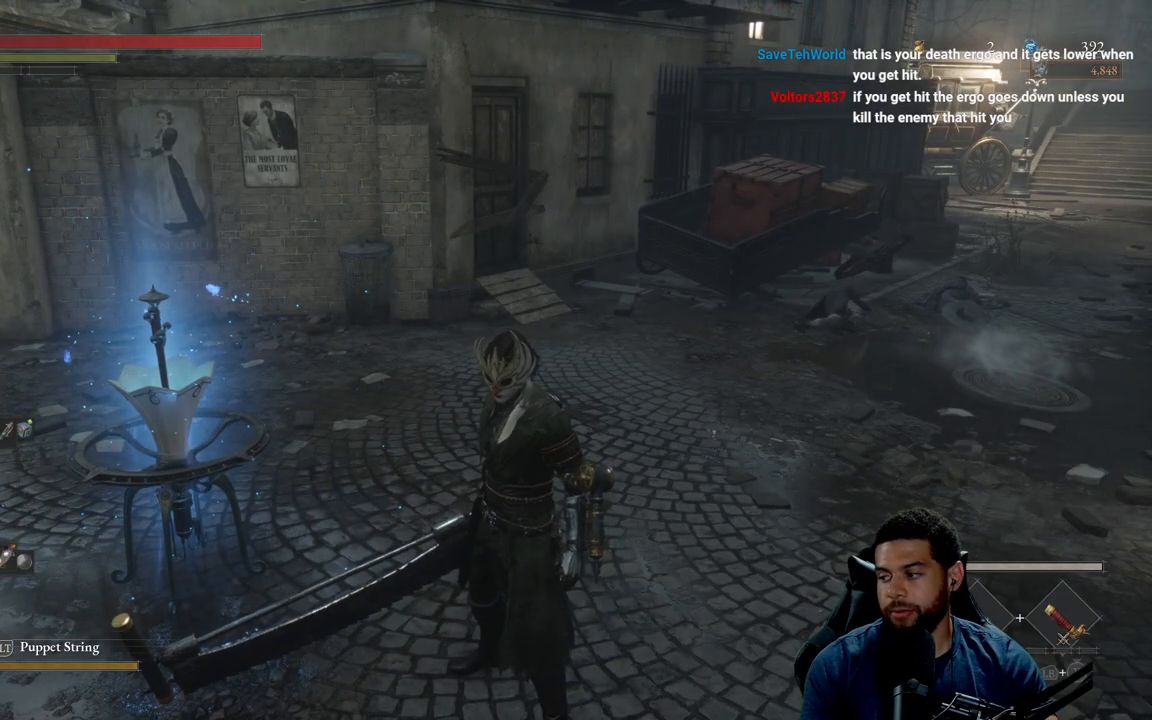
{"buttons": [], "left_stick": "center", "right_stick": "center", "events": []}
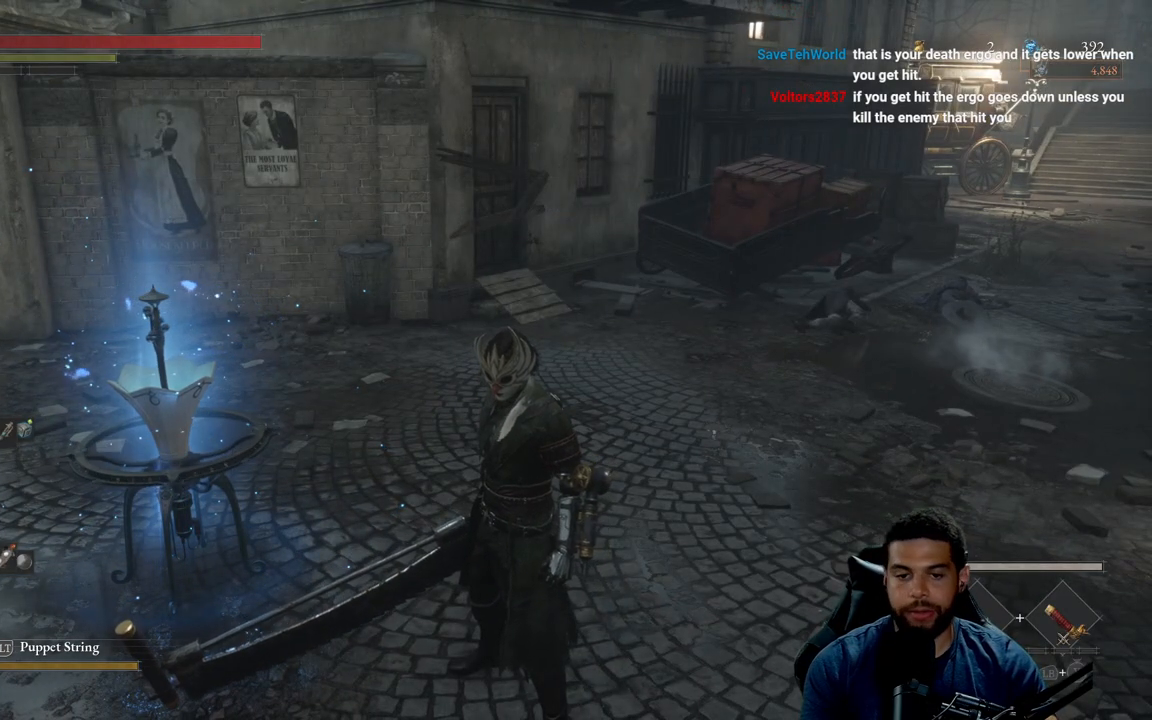
{"buttons": [], "left_stick": "center", "right_stick": "left", "events": [[500, "right_stick", "left"]]}
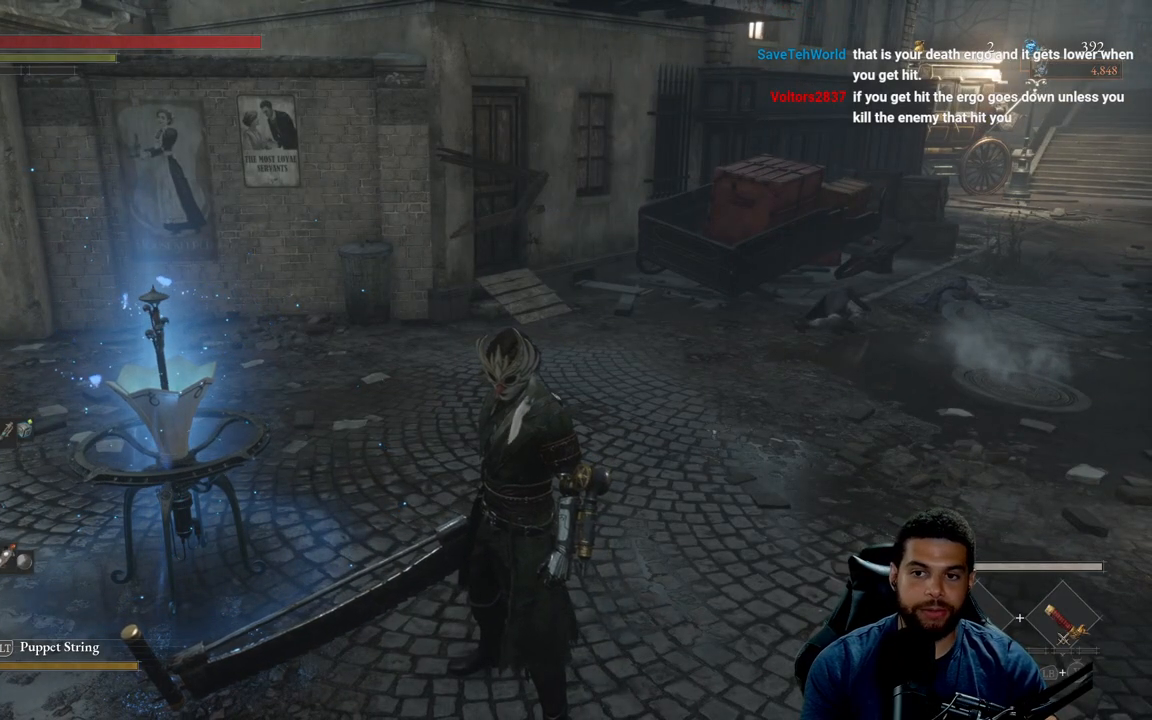
{"buttons": [], "left_stick": "up", "right_stick": "center", "events": [[367, "right_stick", "center"], [417, "left_stick", "up"]]}
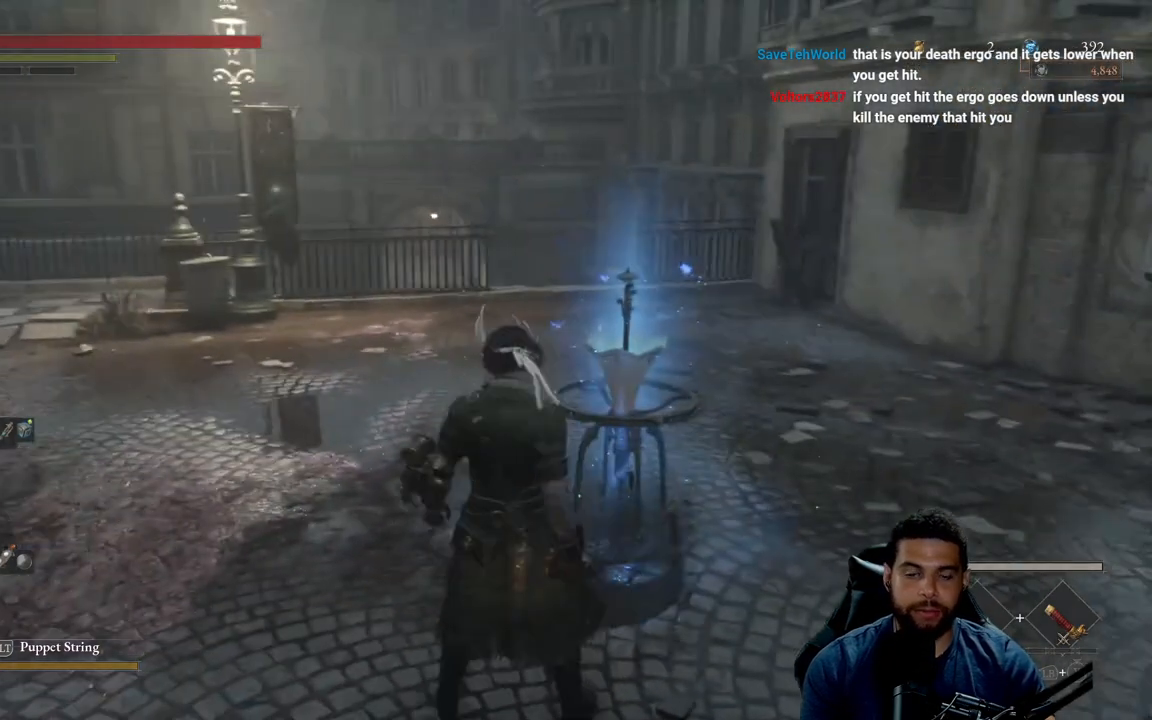
{"buttons": ["B"], "left_stick": "up", "right_stick": "center", "events": [[17, "right_stick", "left"], [167, "right_stick", "center"], [317, "B", "down"]]}
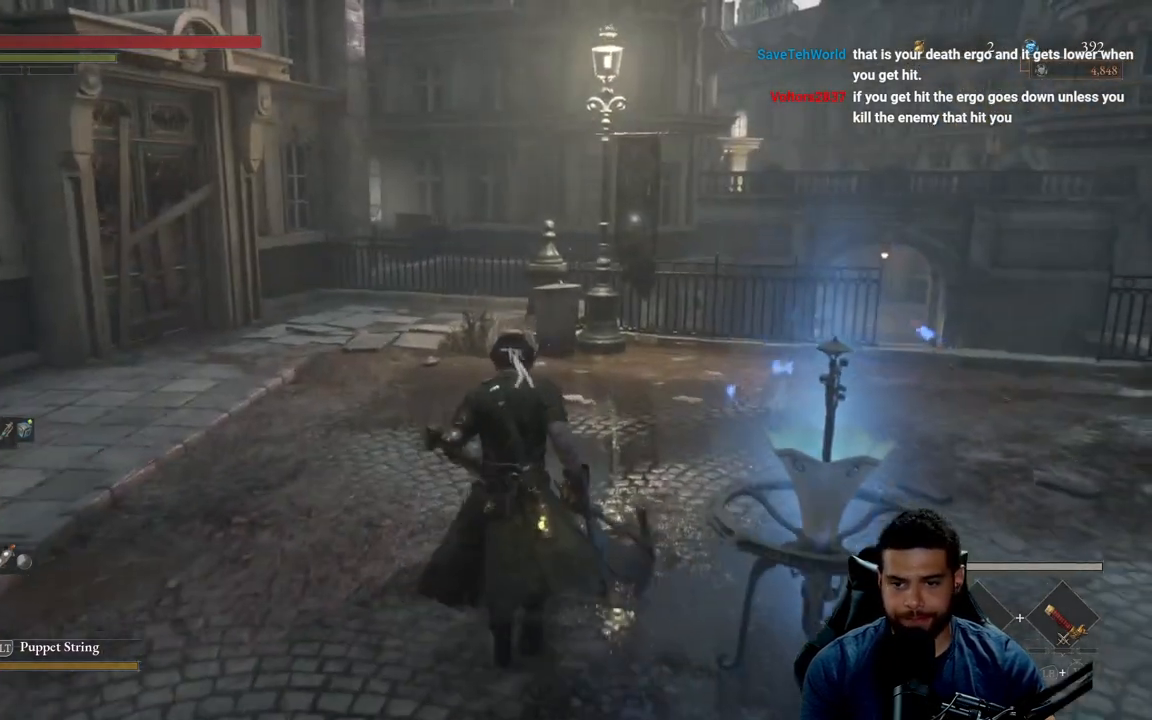
{"buttons": ["B"], "left_stick": "up-left", "right_stick": "right", "events": [[450, "right_stick", "right"], [483, "left_stick", "up-left"]]}